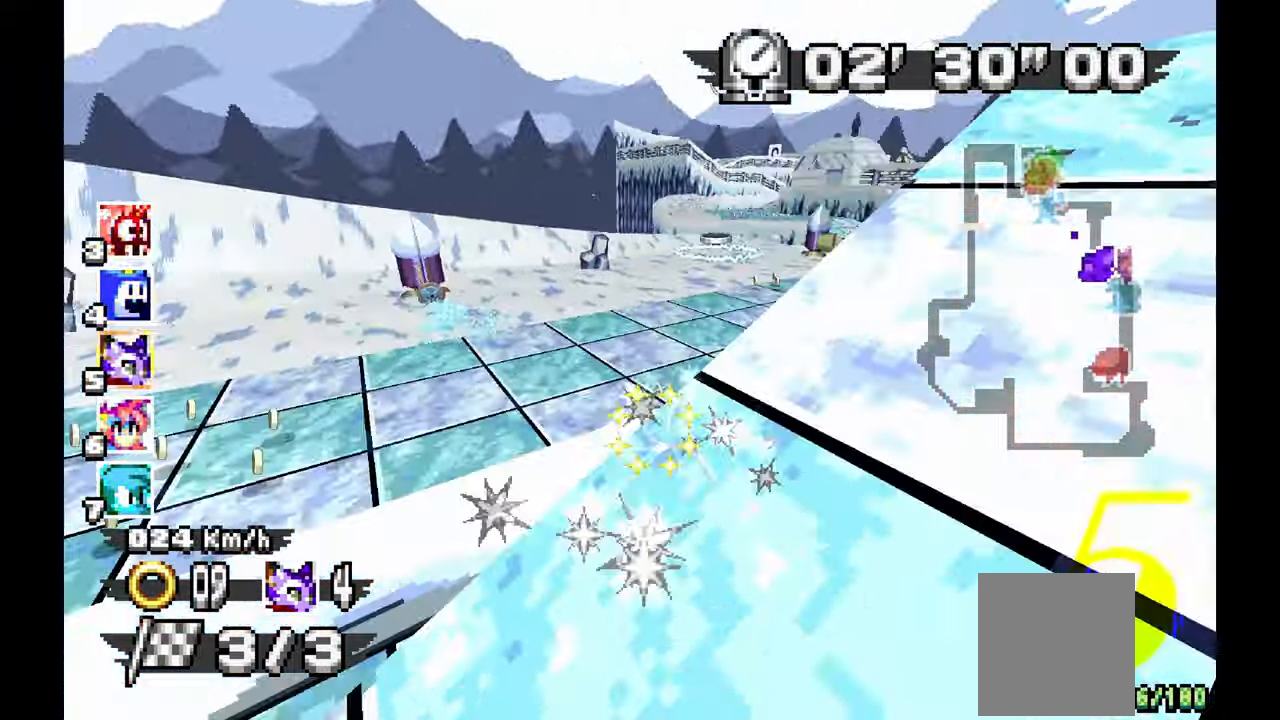
Gameplay with a controller (Xbox layout); each line is a JSON object with the inputs held at the frame after it. "events" lists button and stick changes between this image and that frame as [ms after this image, input, new state], when the widget could be followed in between. Not read: HOME L1 L2 L3 R2 R3 START X.
{"buttons": ["A"], "left_stick": "center", "events": [[233, "left_stick", "left"], [300, "left_stick", "center"]]}
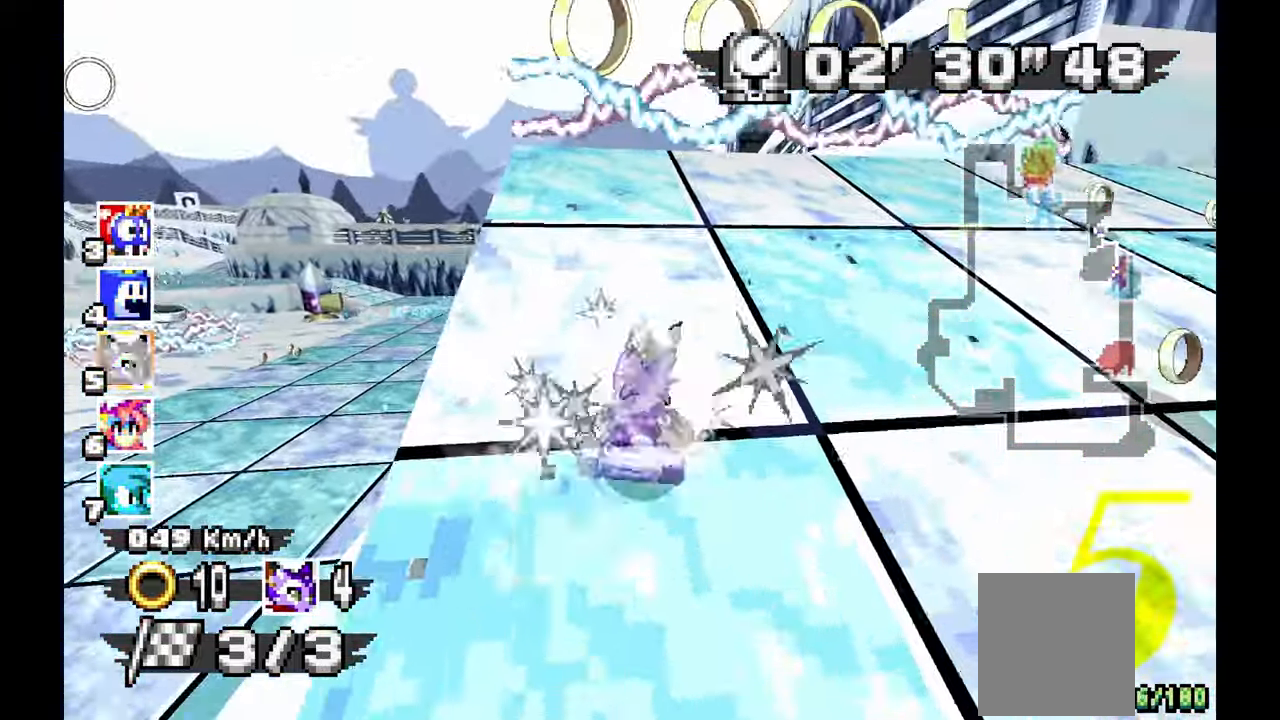
{"buttons": ["A"], "left_stick": "center", "events": [[217, "left_stick", "up-left"], [400, "left_stick", "center"]]}
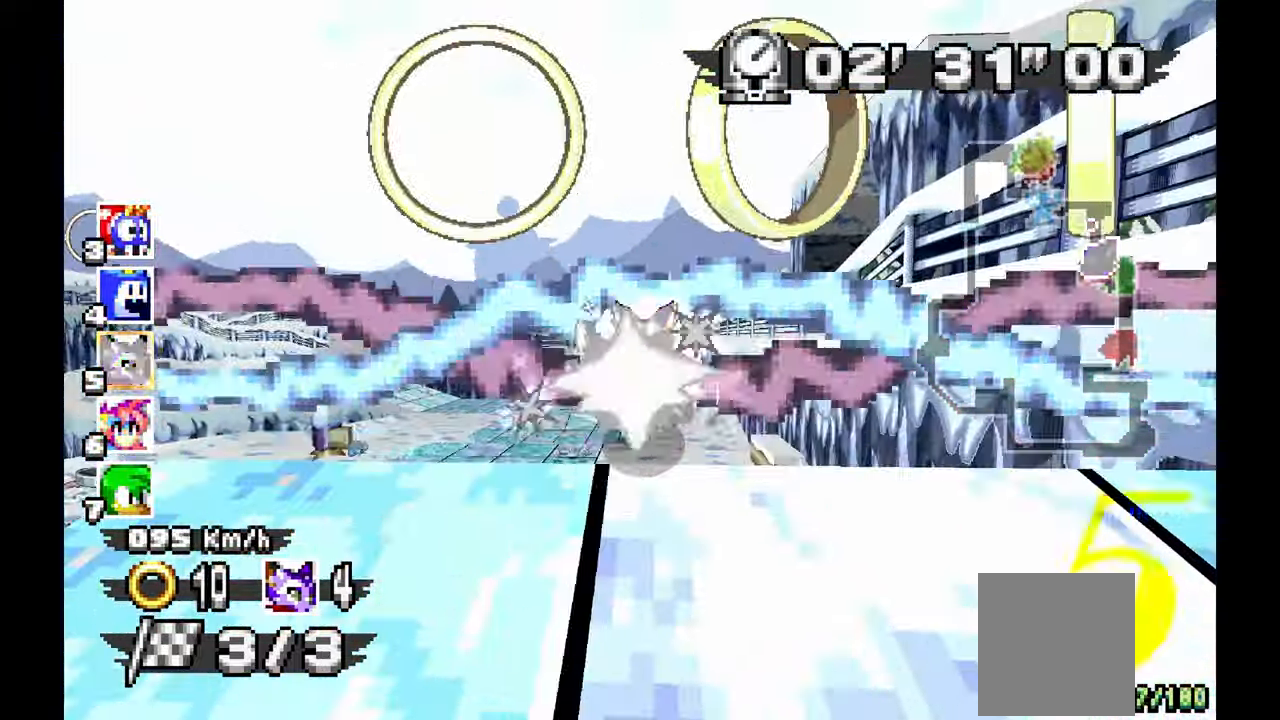
{"buttons": ["A"], "left_stick": "center", "events": []}
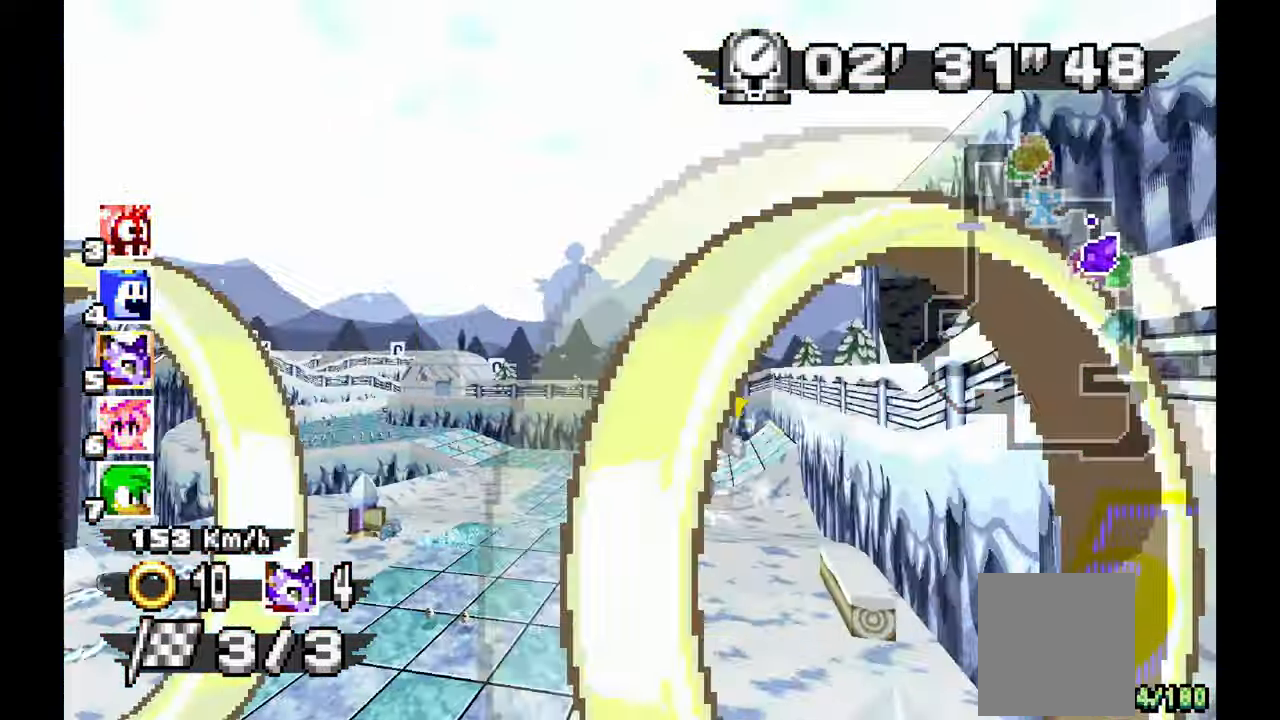
{"buttons": ["A"], "left_stick": "left", "events": [[400, "left_stick", "left"]]}
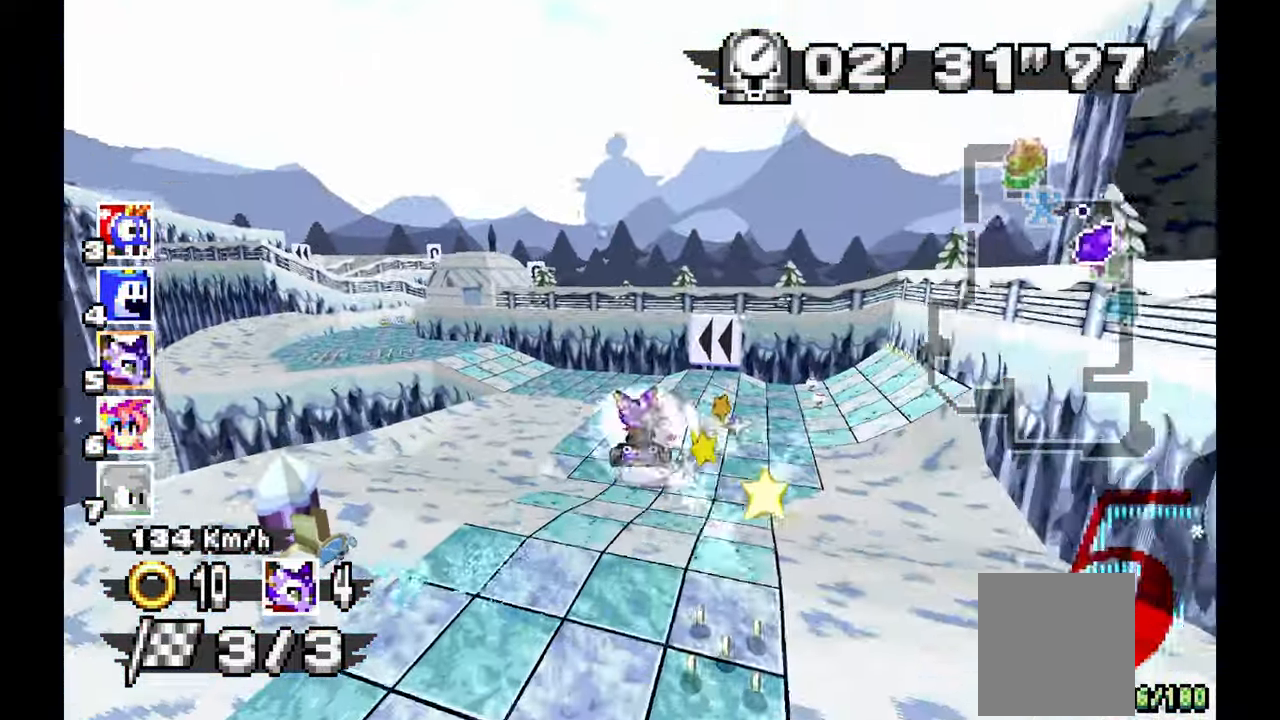
{"buttons": ["A"], "left_stick": "center", "events": [[350, "left_stick", "center"]]}
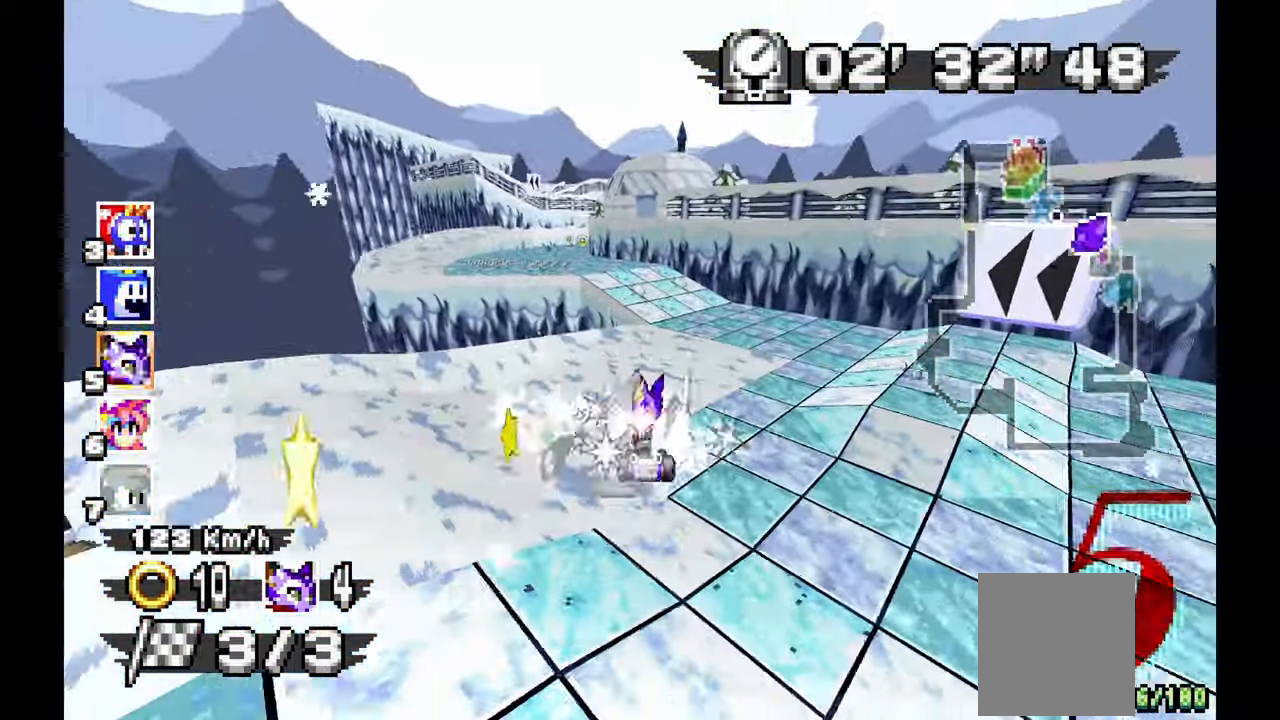
{"buttons": ["A"], "left_stick": "center", "events": [[167, "left_stick", "up-left"], [217, "left_stick", "left"], [417, "left_stick", "center"]]}
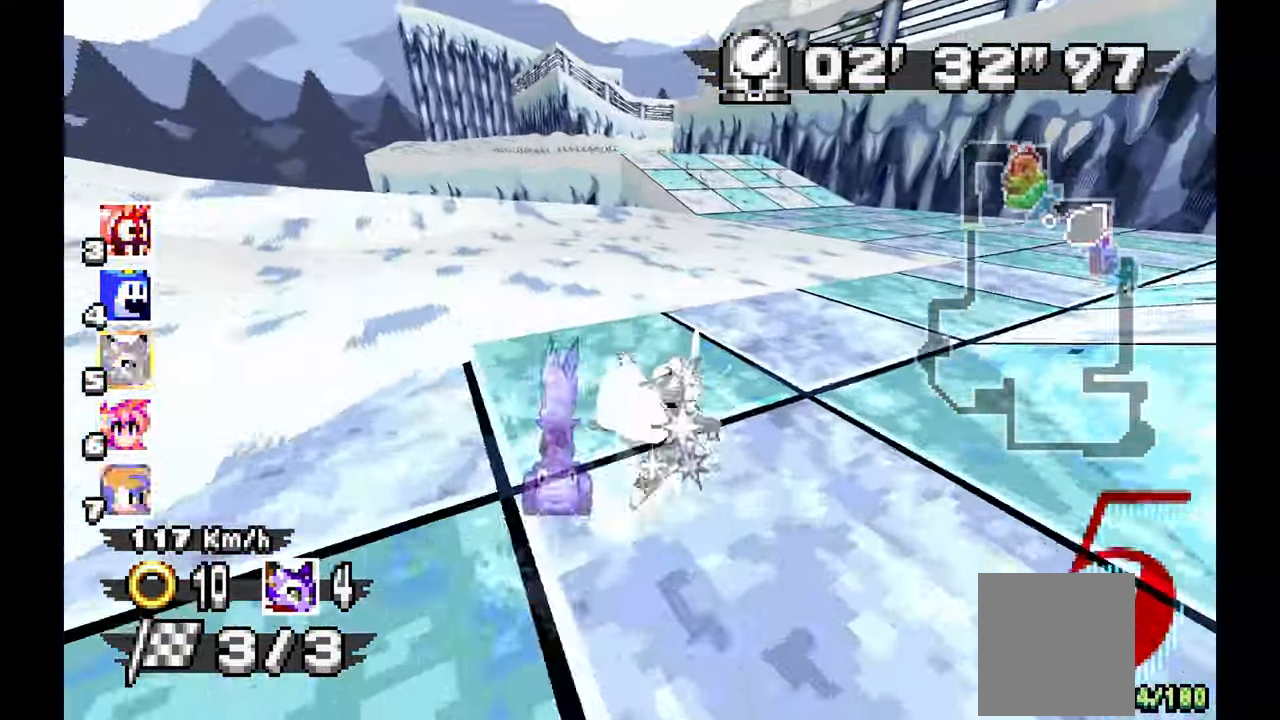
{"buttons": ["A"], "left_stick": "right", "events": [[217, "left_stick", "right"], [317, "left_stick", "center"], [433, "left_stick", "right"]]}
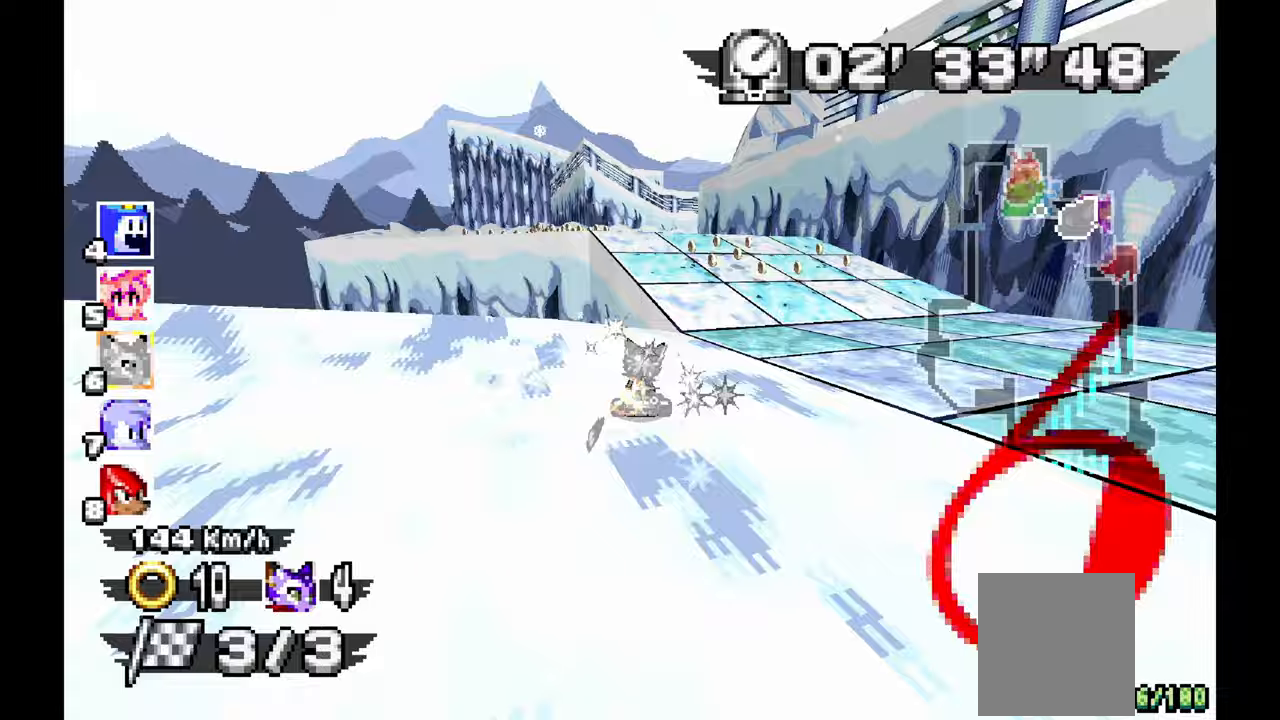
{"buttons": ["A", "R1"], "left_stick": "right", "events": [[133, "left_stick", "center"], [333, "R1", "down"], [333, "left_stick", "right"]]}
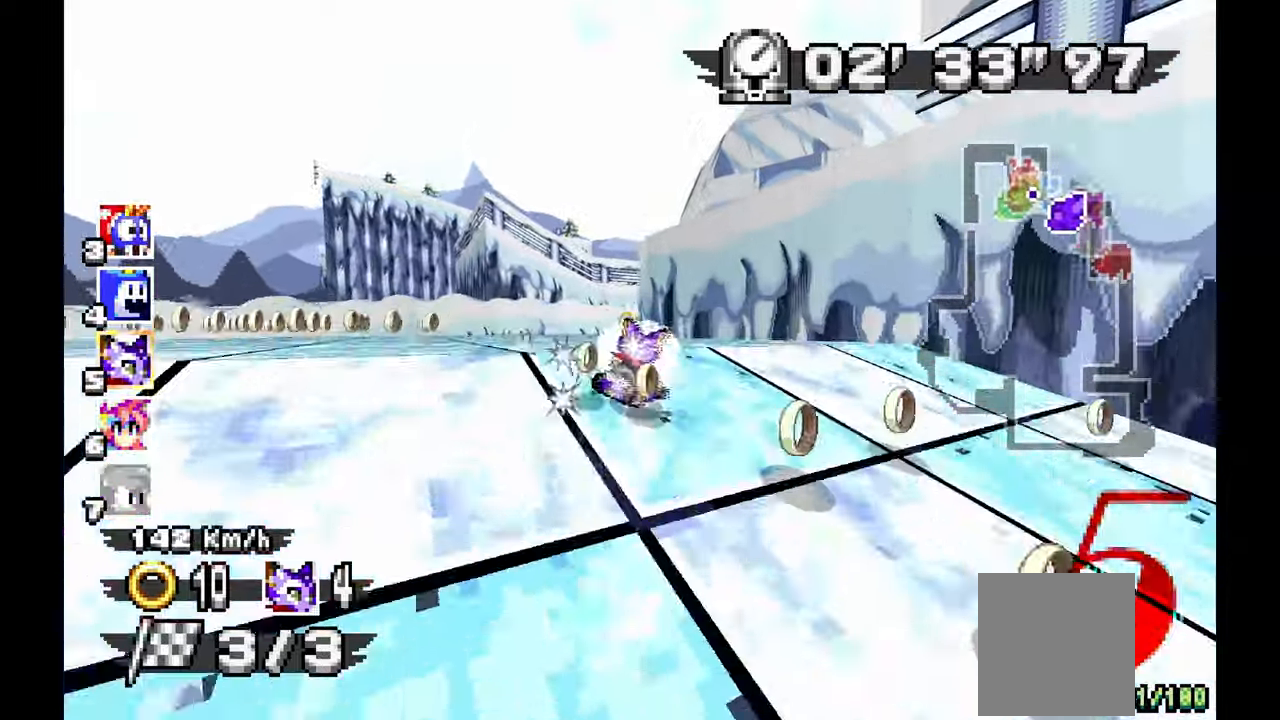
{"buttons": ["A", "R1"], "left_stick": "down-right"}